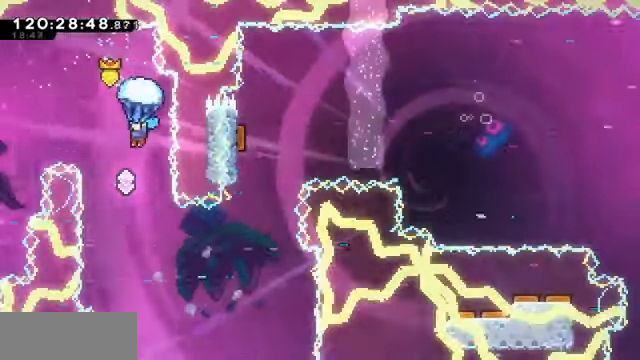
Gameplay with keyboard; each line is a JSON object with the keys held at the frame after it. "events" lists presses ("down") and releases ("up") of "dash", "demo", "down", "dump", "grab", "jump", "left", "pause", "right" and "up" between this image and that frame as [ms after this image, input, new state], when the widget could be followed in between. No other keys are recorded. Mouse input is not recorded. Key names are as the overlay labels them; some are game actions (e.g. jump) rather than physical keys.
{"keys": ["grab"], "events": [[100, "left", "up"], [200, "left", "down"], [334, "left", "up"]]}
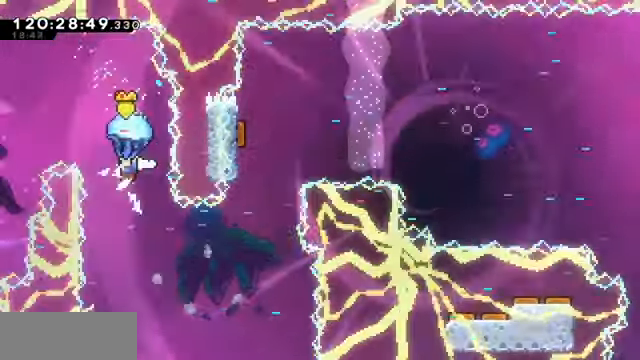
{"keys": ["grab"], "events": [[34, "left", "down"], [167, "left", "up"]]}
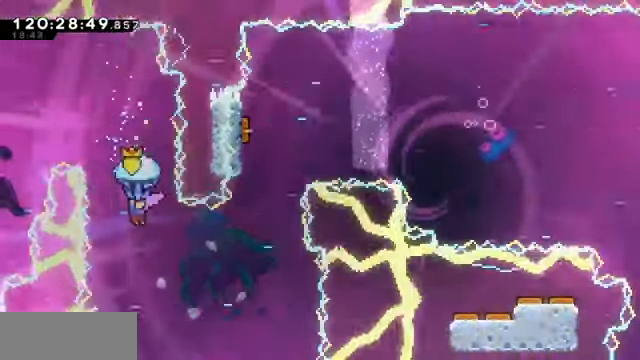
{"keys": ["grab", "right"]}
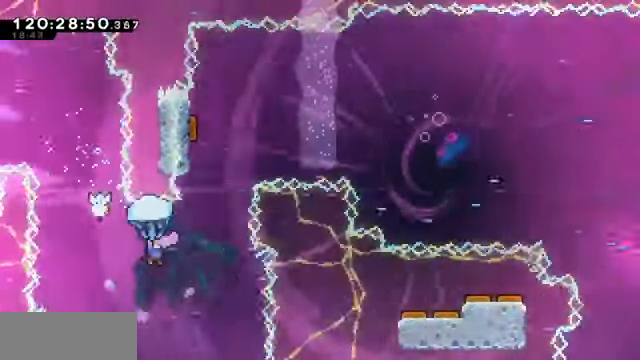
{"keys": ["dash", "up"]}
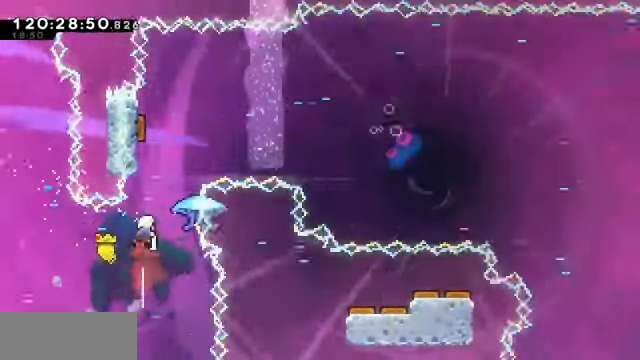
{"keys": ["right", "up"]}
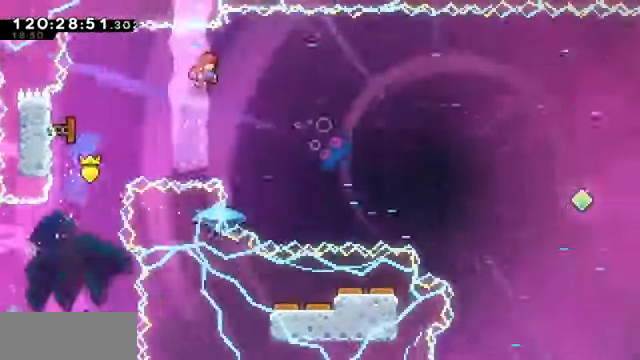
{"keys": ["up"], "events": [[267, "right", "up"]]}
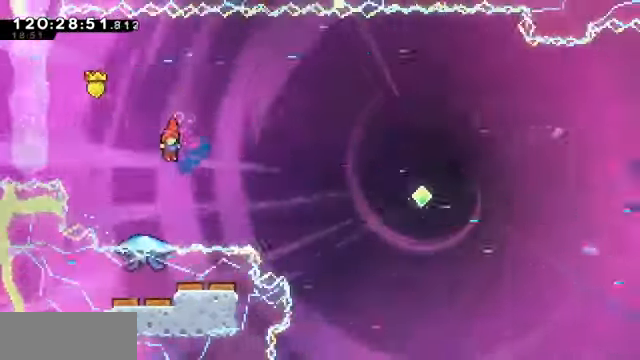
{"keys": ["grab"], "events": [[100, "dash", "down"], [200, "grab", "down"], [334, "dash", "up"], [434, "up", "up"]]}
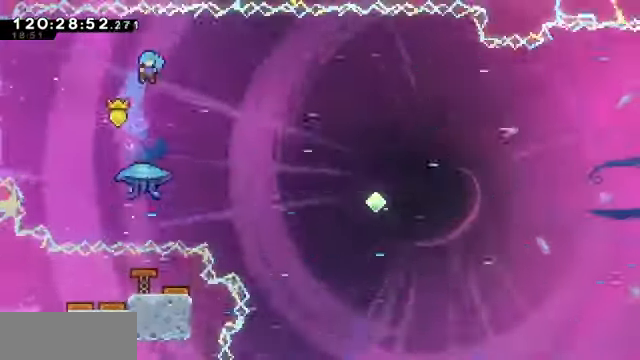
{"keys": ["grab", "right"], "events": [[134, "left", "down"], [234, "left", "up"], [267, "right", "down"]]}
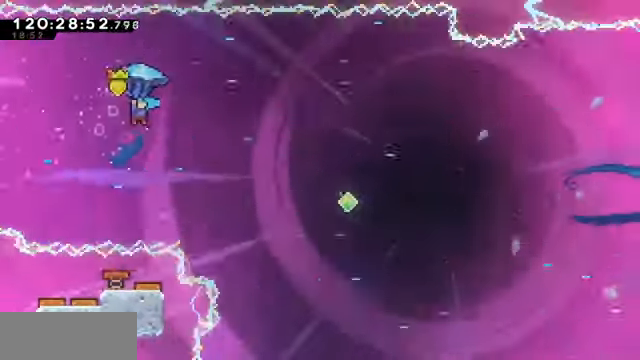
{"keys": ["grab", "right"], "events": []}
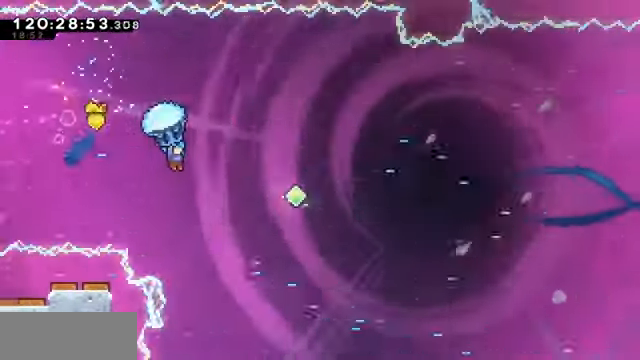
{"keys": ["grab", "right", "up"], "events": [[300, "up", "down"]]}
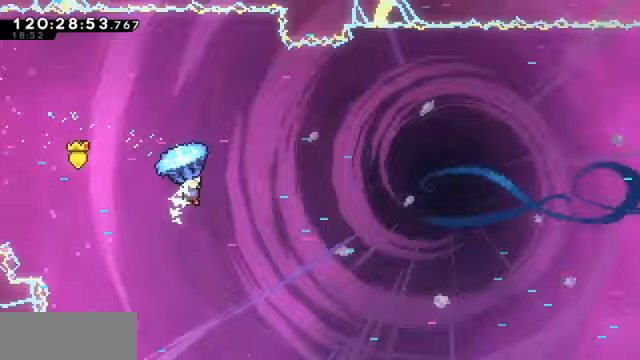
{"keys": ["grab", "right", "up"], "events": []}
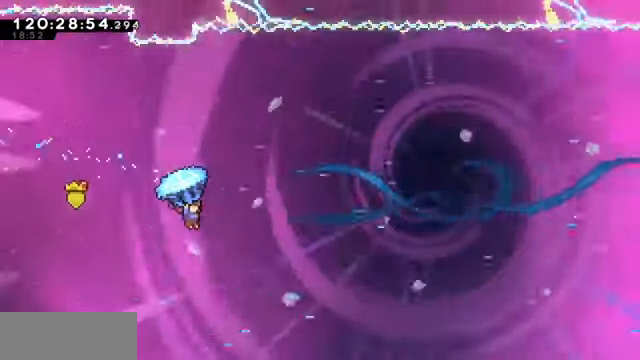
{"keys": ["grab", "right", "up"], "events": []}
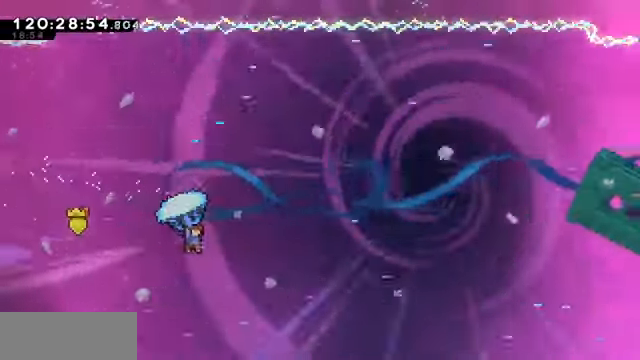
{"keys": ["grab", "right", "up"], "events": []}
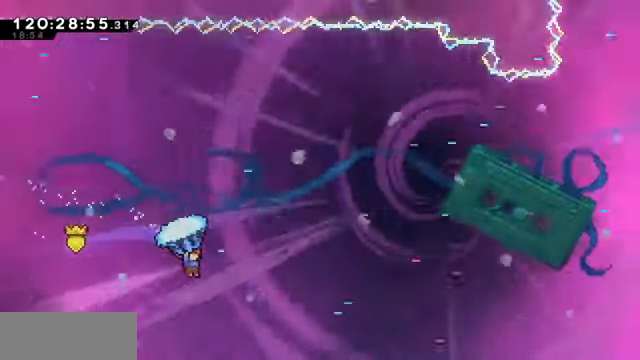
{"keys": ["grab", "right", "up"], "events": []}
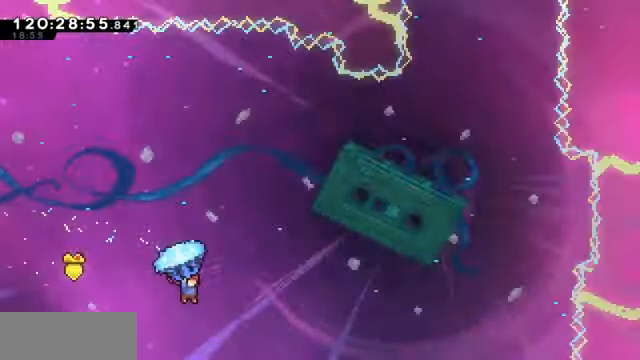
{"keys": ["grab", "right", "up"], "events": []}
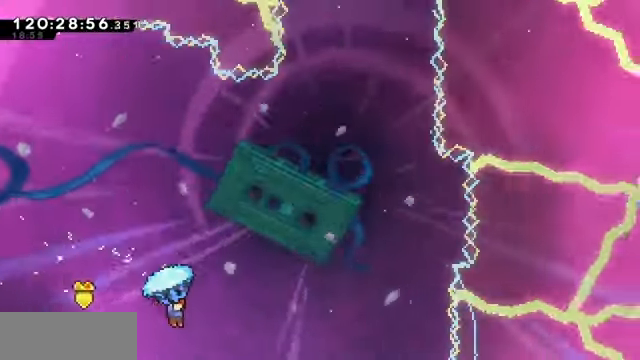
{"keys": ["grab", "right", "up"], "events": []}
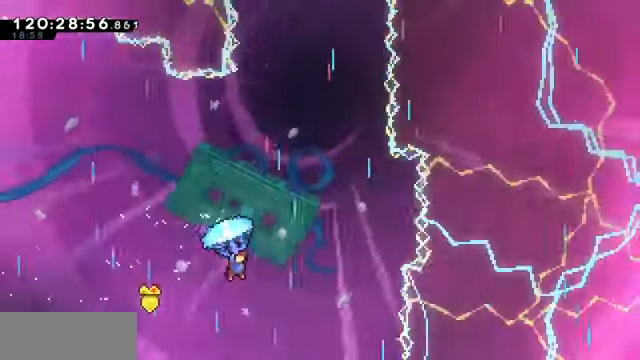
{"keys": ["grab", "up"], "events": [[233, "right", "up"]]}
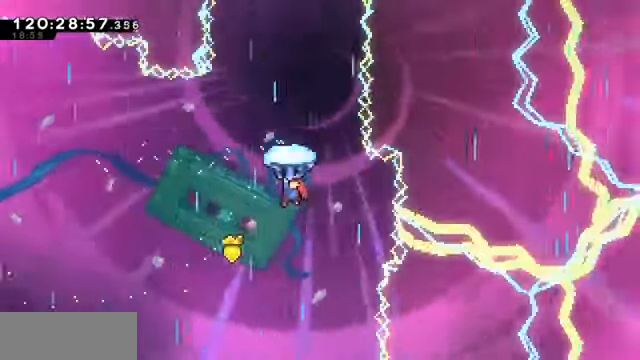
{"keys": ["grab", "up"], "events": [[300, "right", "down"], [433, "right", "up"]]}
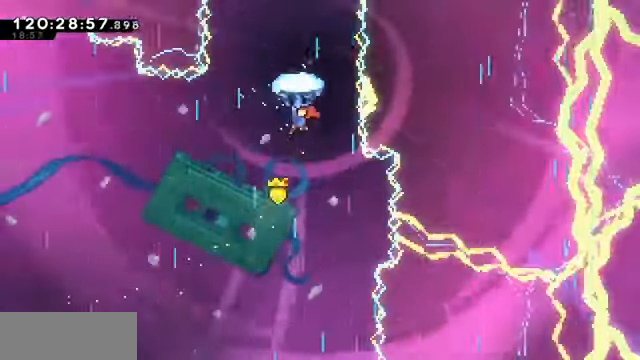
{"keys": ["grab", "up"], "events": [[267, "right", "down"], [400, "right", "up"]]}
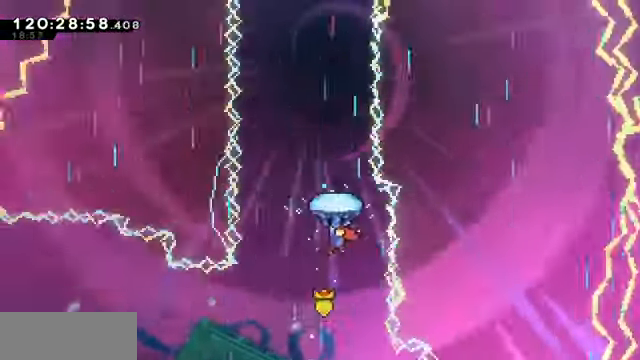
{"keys": ["grab", "left", "up"], "events": [[200, "right", "down"], [267, "right", "up"], [500, "left", "down"]]}
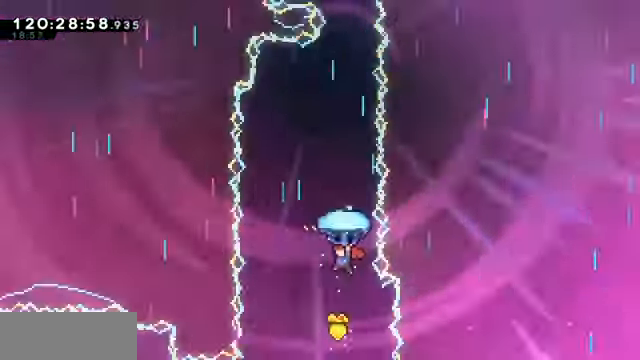
{"keys": ["grab", "up"], "events": [[67, "left", "up"], [400, "right", "down"], [433, "right", "up"]]}
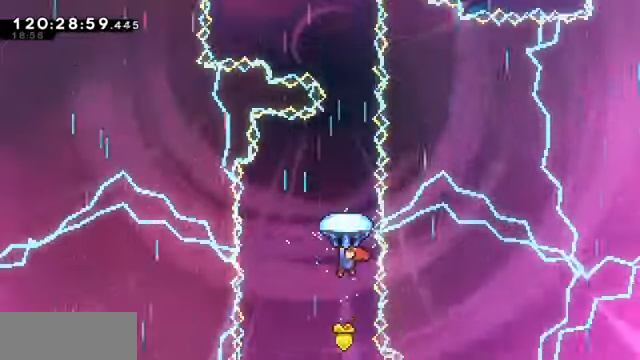
{"keys": ["grab", "up"], "events": []}
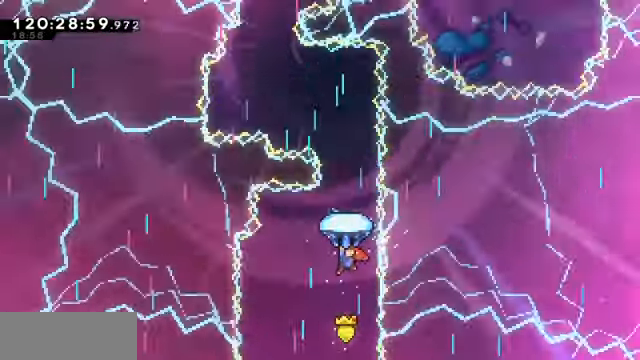
{"keys": ["grab", "up"], "events": []}